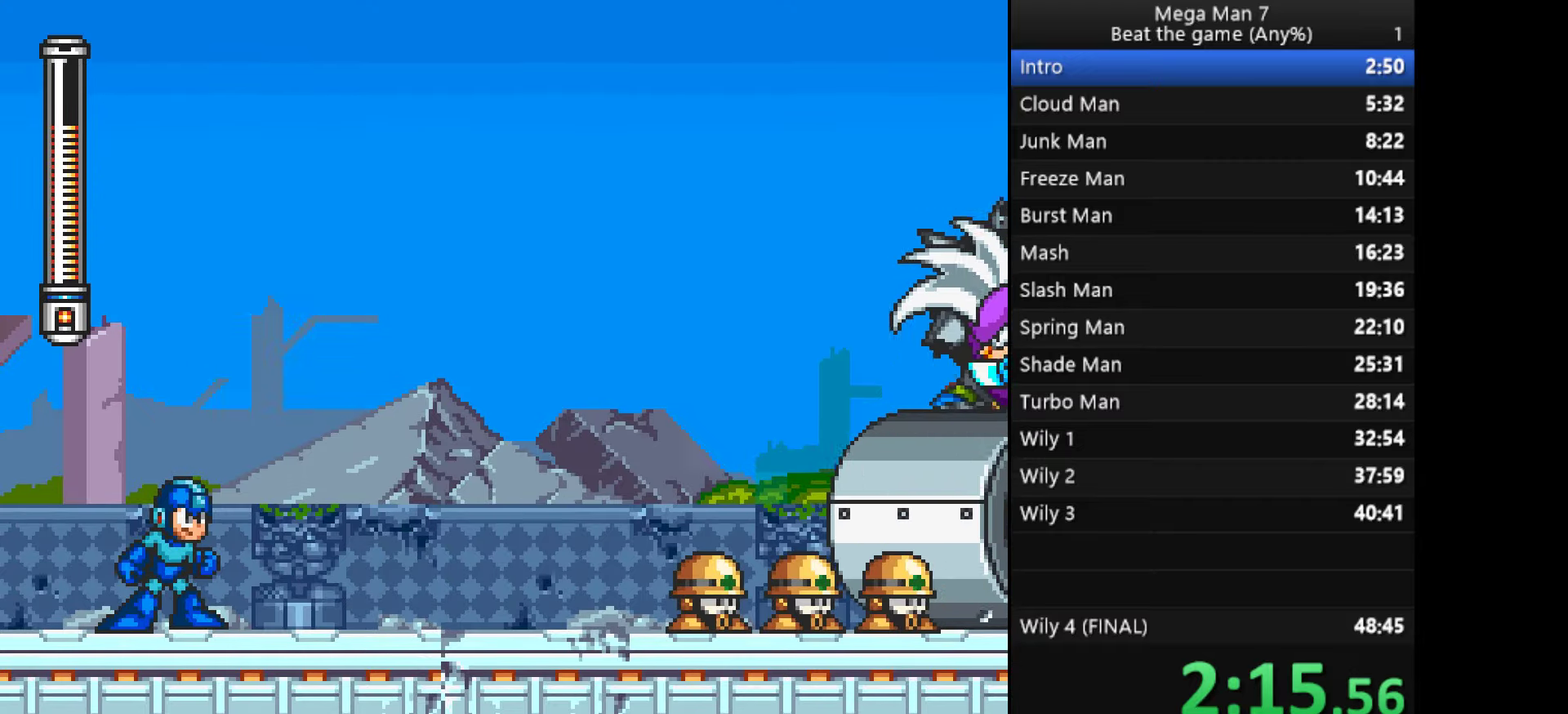
Gameplay with a controller (PlayStation layout); each line is a JSON object with the inputs held at the frame after it. "events" lists button and stick changes between this image and that frame as [ms after this image, input, new state], when the widget could be followed in between. Not read: L2 R1 R2 R3 right_stick.
{"buttons": [], "left_stick": "right", "events": []}
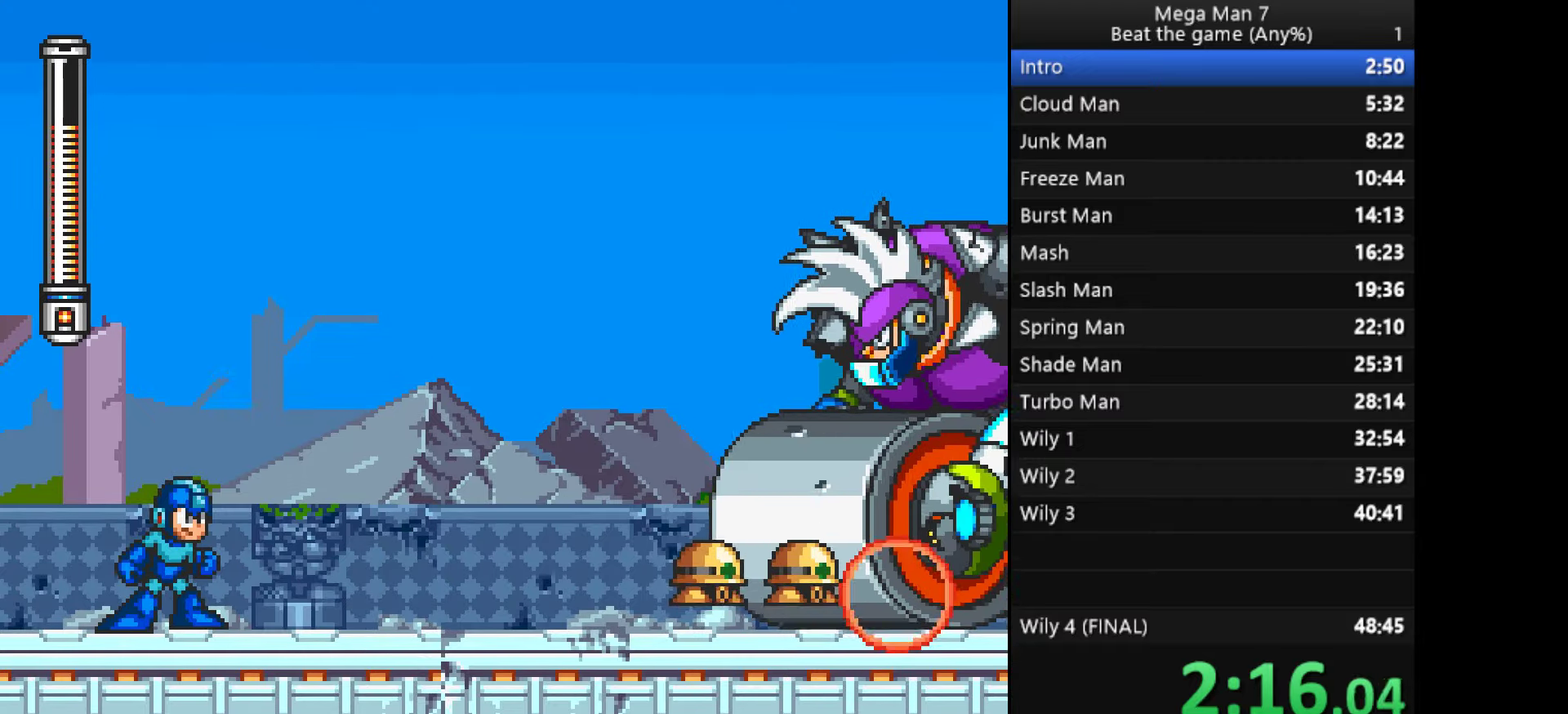
{"buttons": [], "left_stick": "right", "events": []}
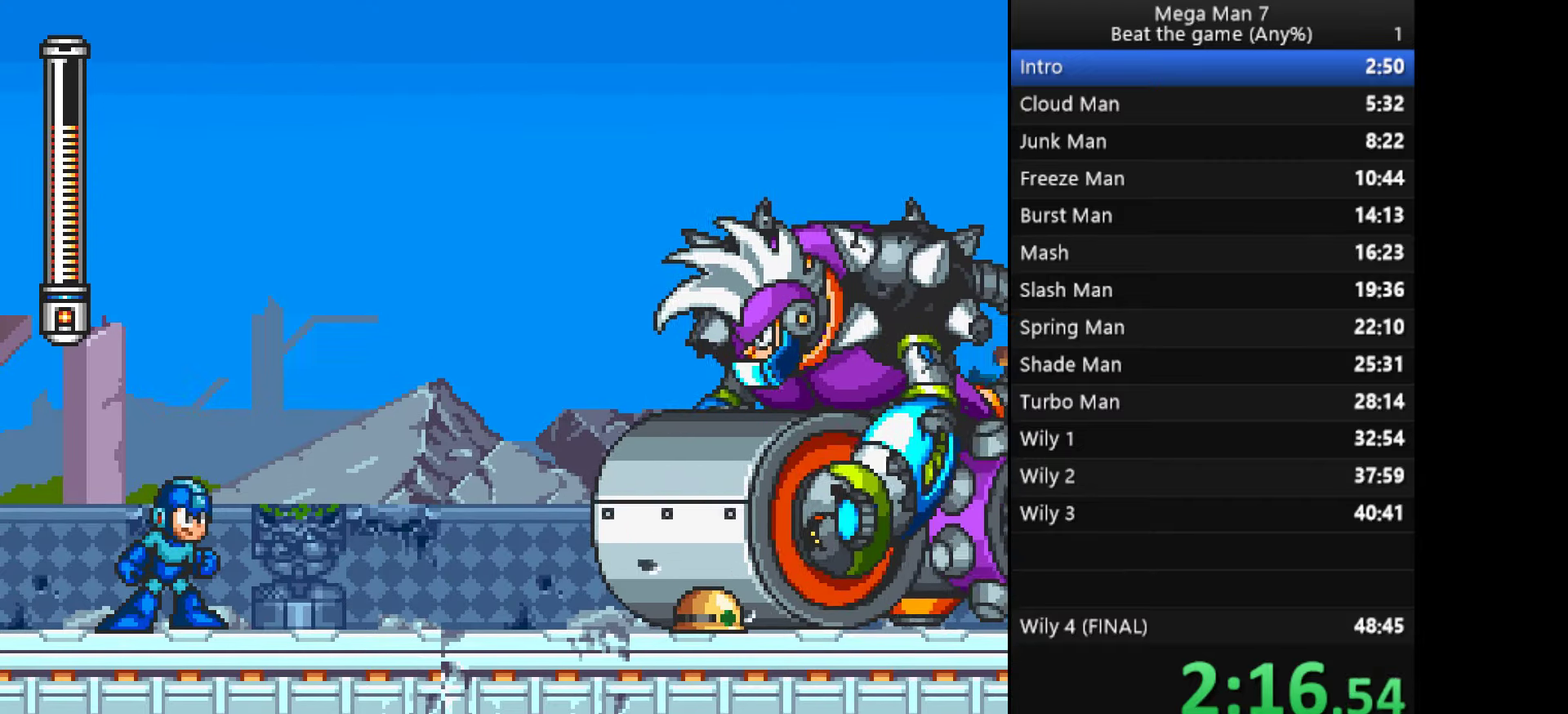
{"buttons": [], "left_stick": "right", "events": []}
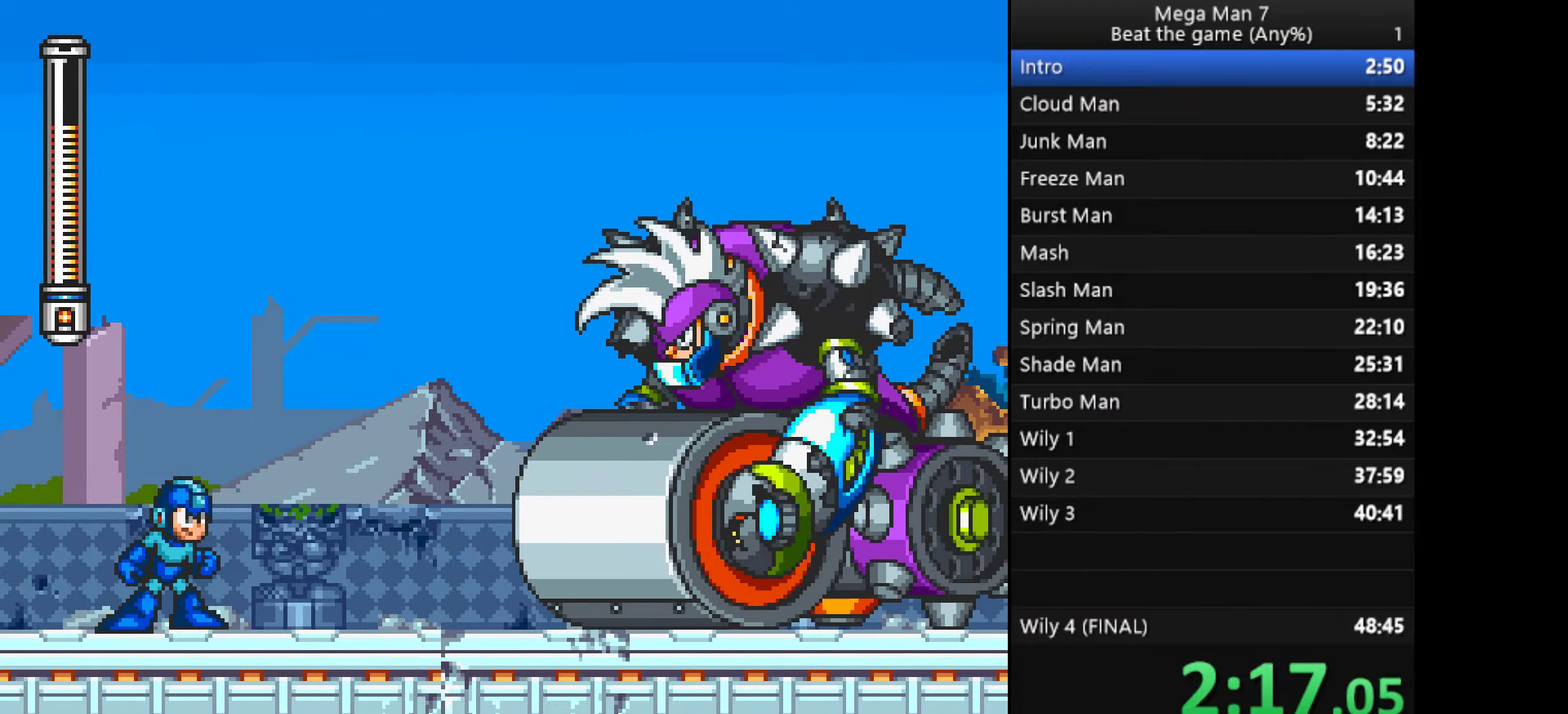
{"buttons": [], "left_stick": "right", "events": []}
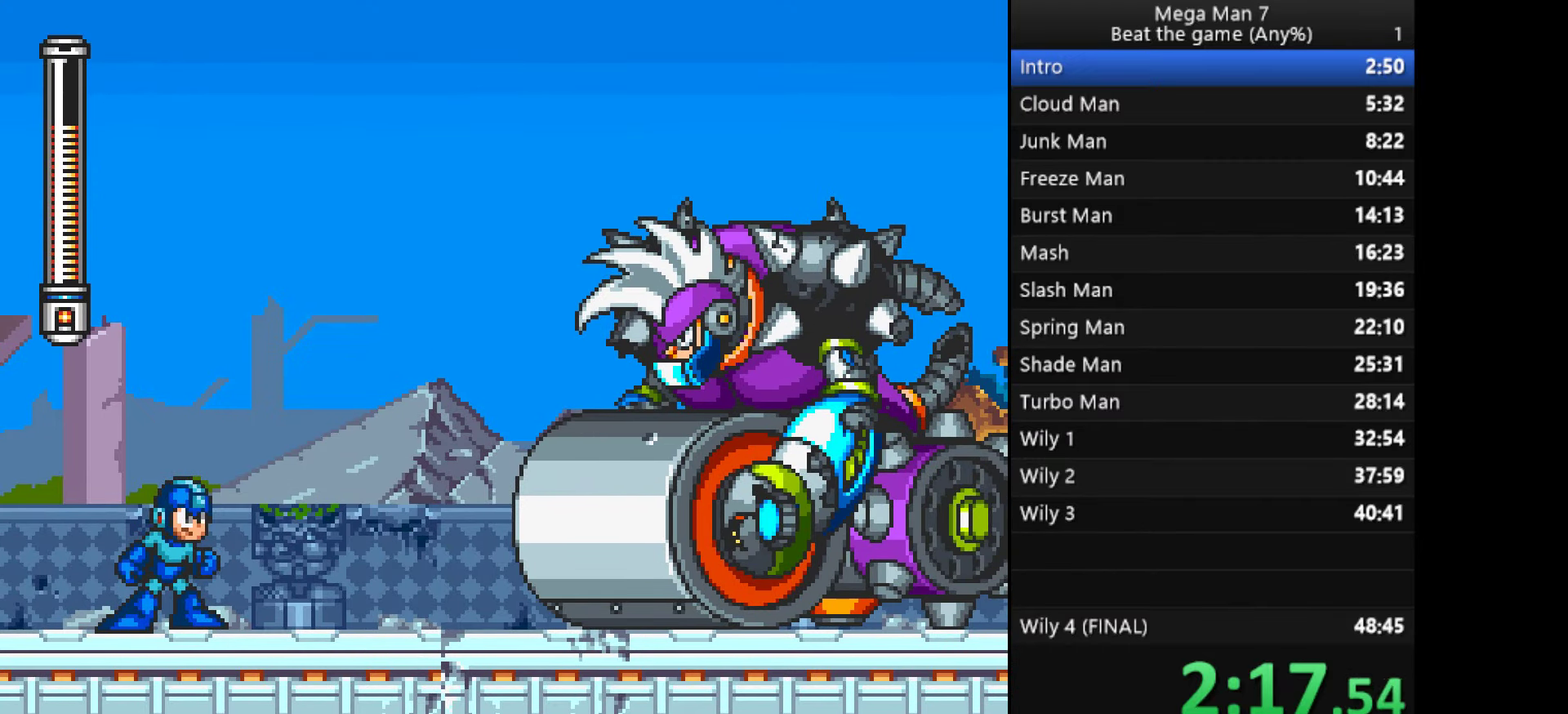
{"buttons": [], "left_stick": "right", "events": []}
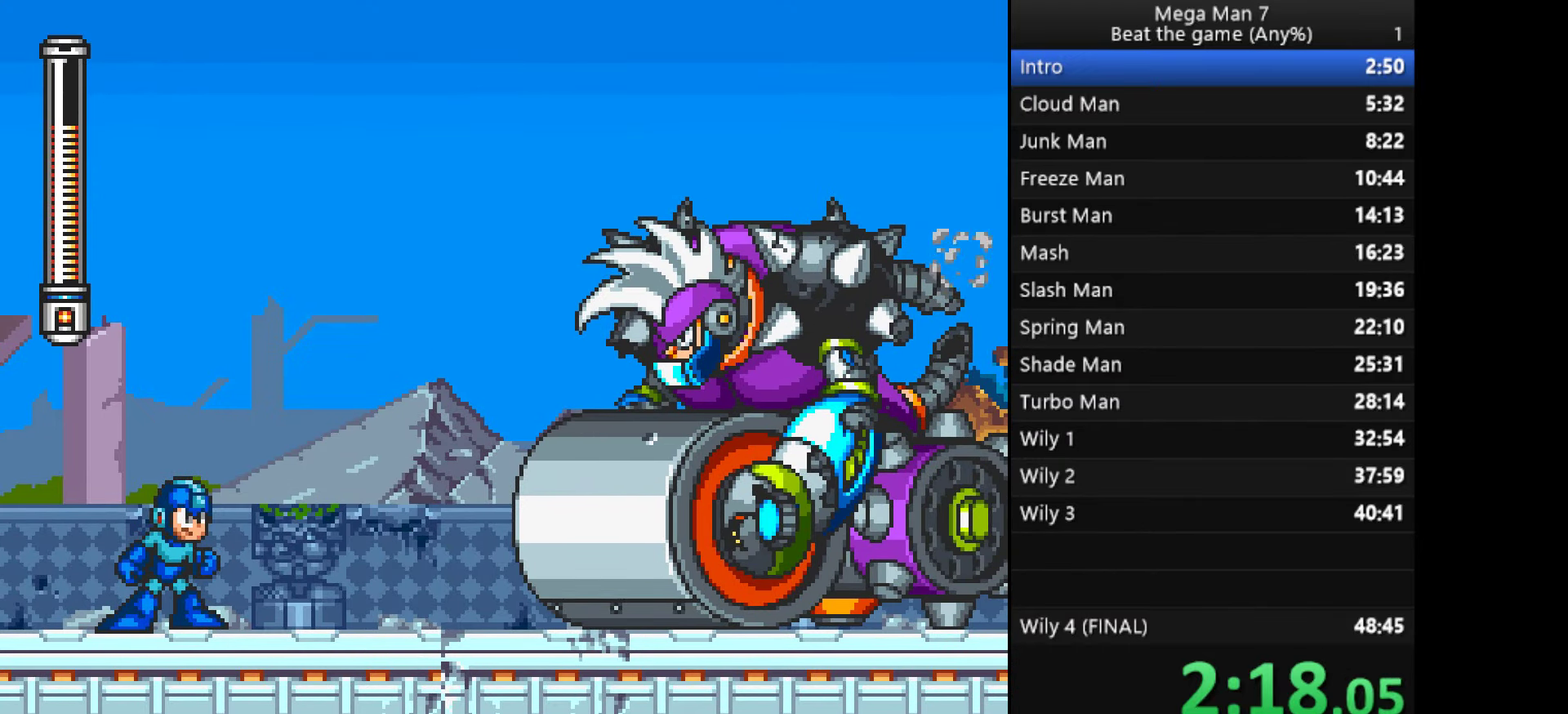
{"buttons": [], "left_stick": "down-right", "events": [[450, "left_stick", "down-right"]]}
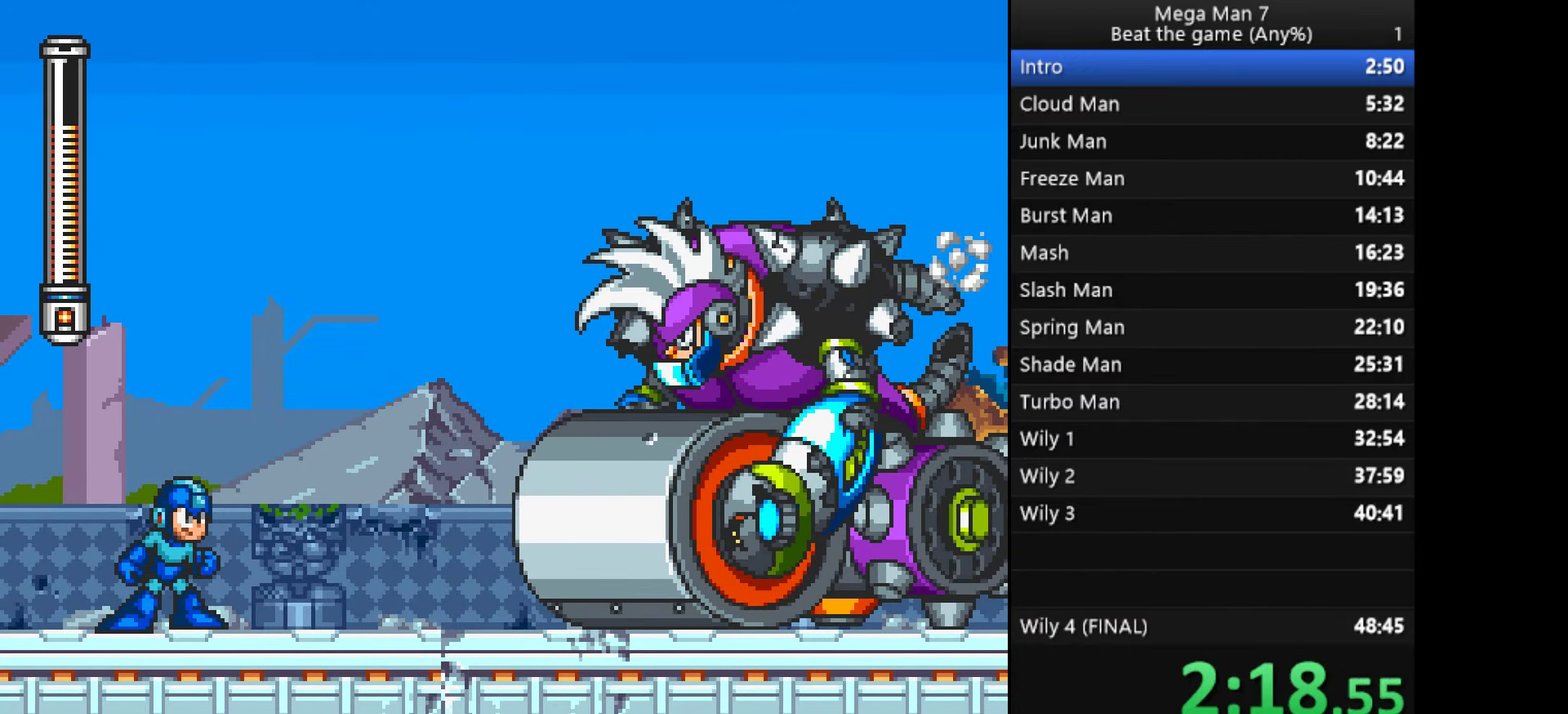
{"buttons": [], "left_stick": "right", "events": [[17, "left_stick", "down"], [201, "left_stick", "right"]]}
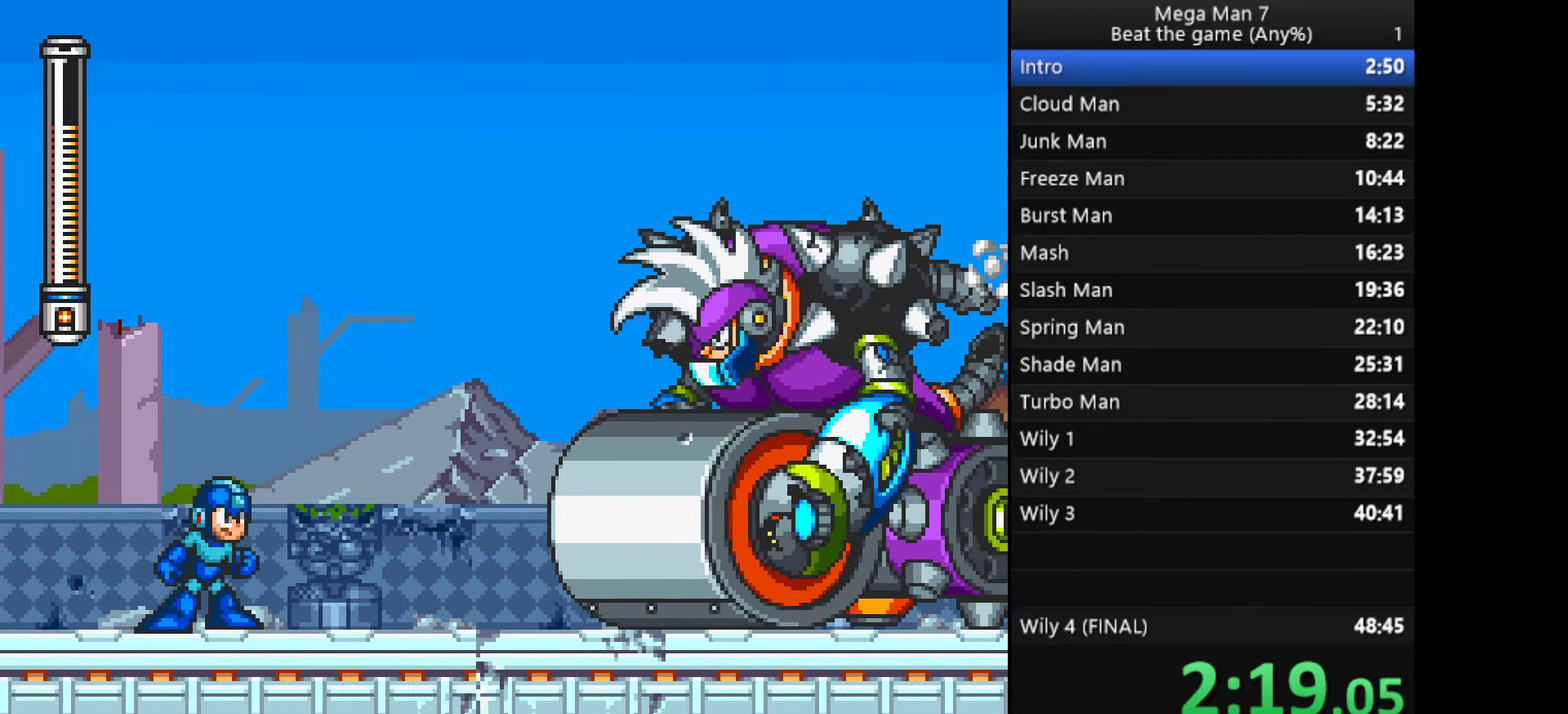
{"buttons": ["CROSS"], "left_stick": "right", "events": [[83, "left_stick", "down"], [117, "CROSS", "down"], [200, "CROSS", "up"], [334, "left_stick", "right"], [417, "CROSS", "down"]]}
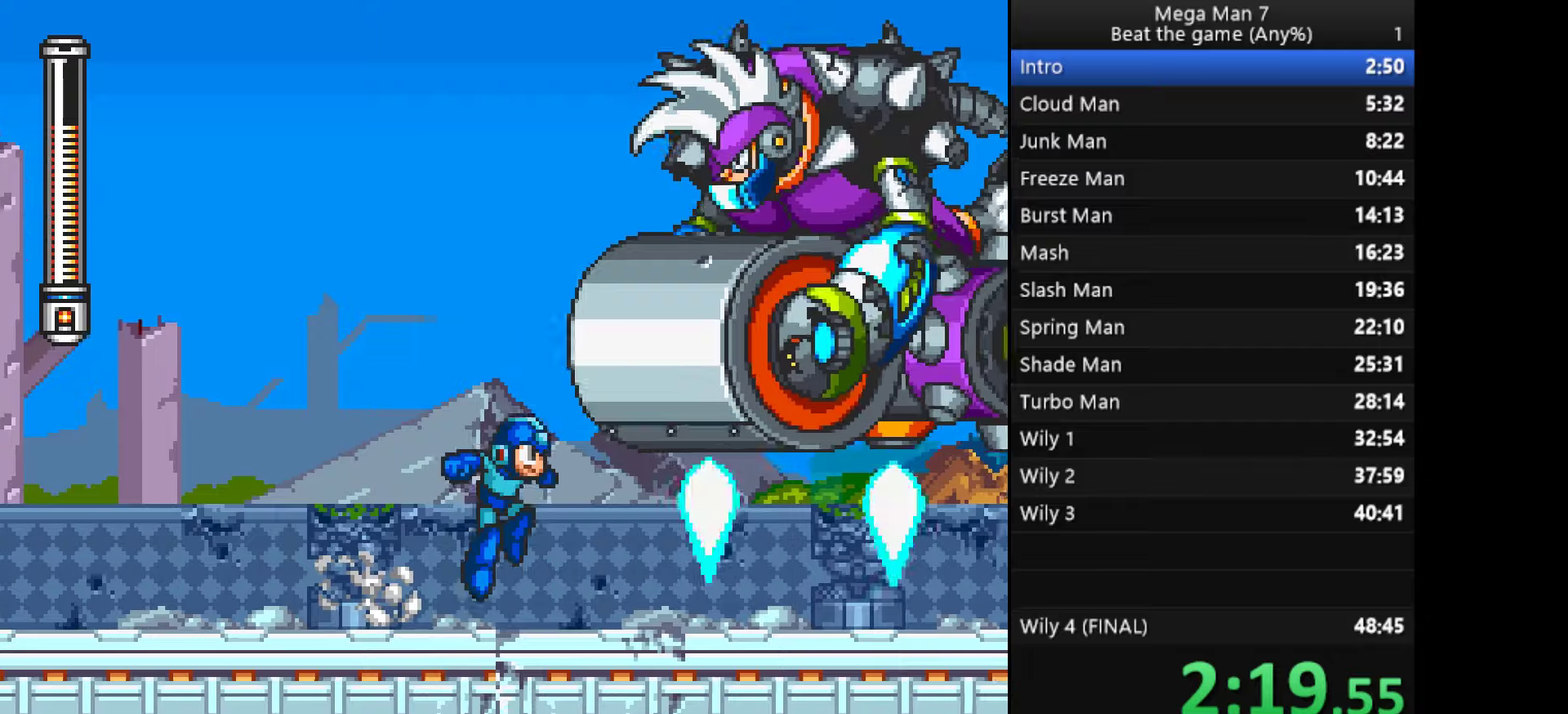
{"buttons": [], "left_stick": "right", "events": [[367, "CROSS", "up"]]}
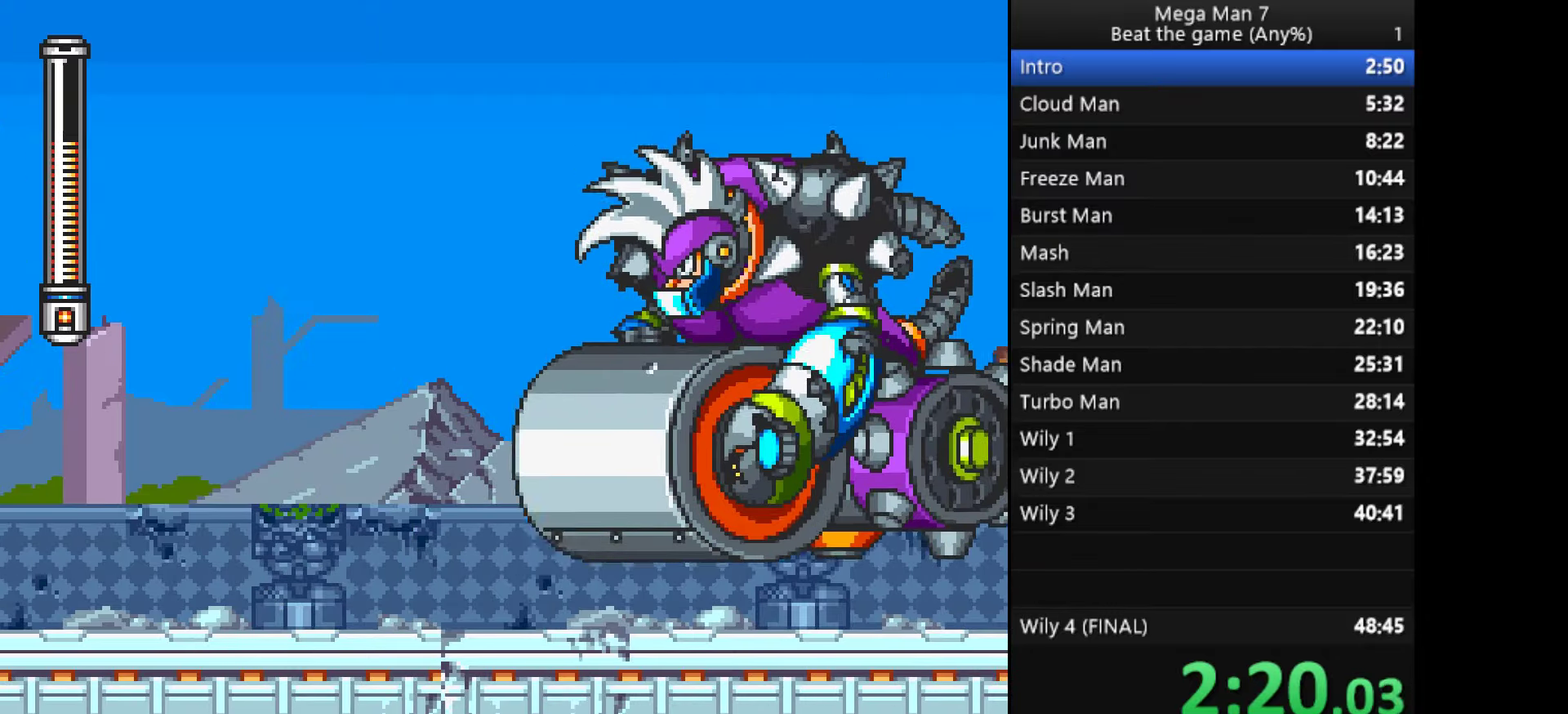
{"buttons": ["SQUARE"], "left_stick": "center", "events": [[283, "CROSS", "down"], [300, "left_stick", "center"], [467, "SQUARE", "down"], [500, "CROSS", "up"]]}
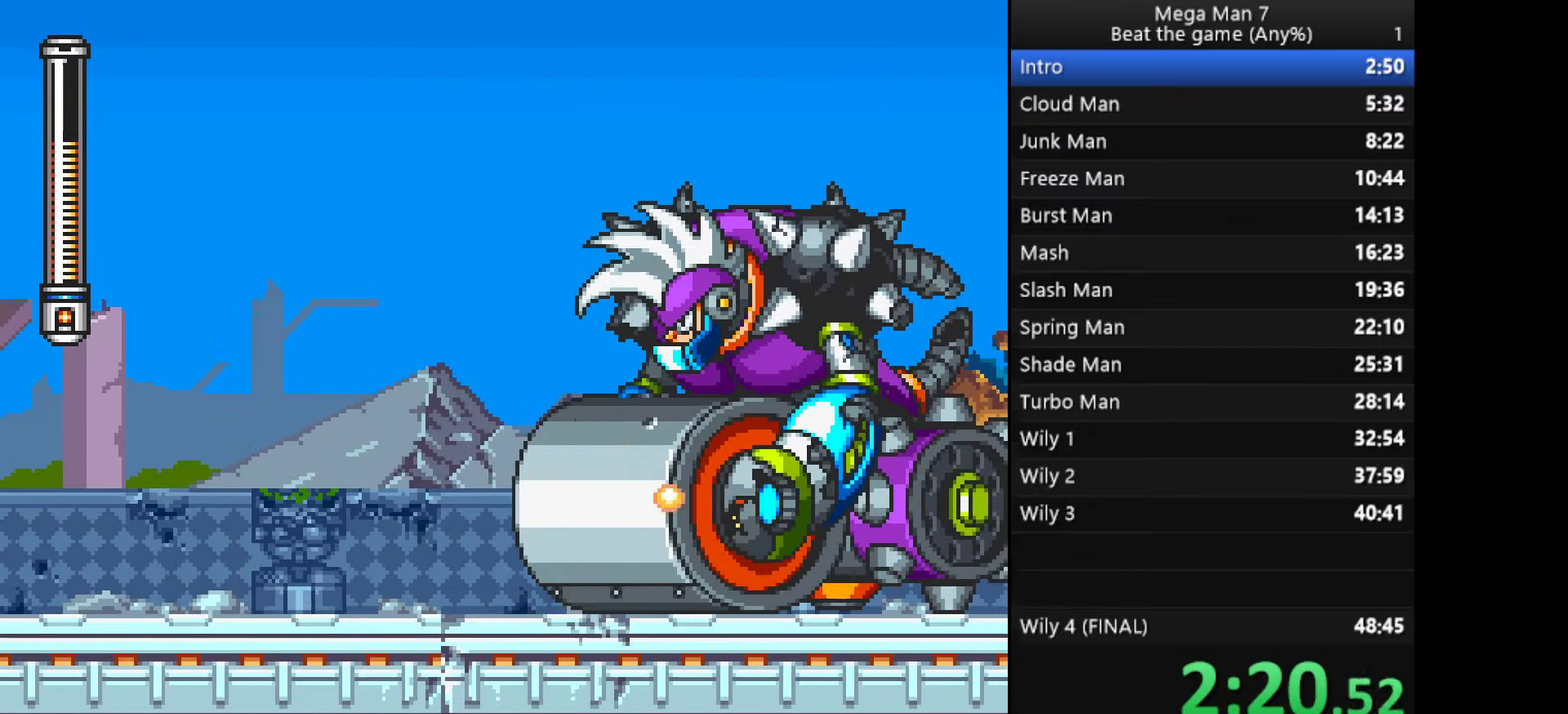
{"buttons": [], "left_stick": "center", "events": [[17, "SQUARE", "up"], [300, "left_stick", "right"], [434, "left_stick", "center"]]}
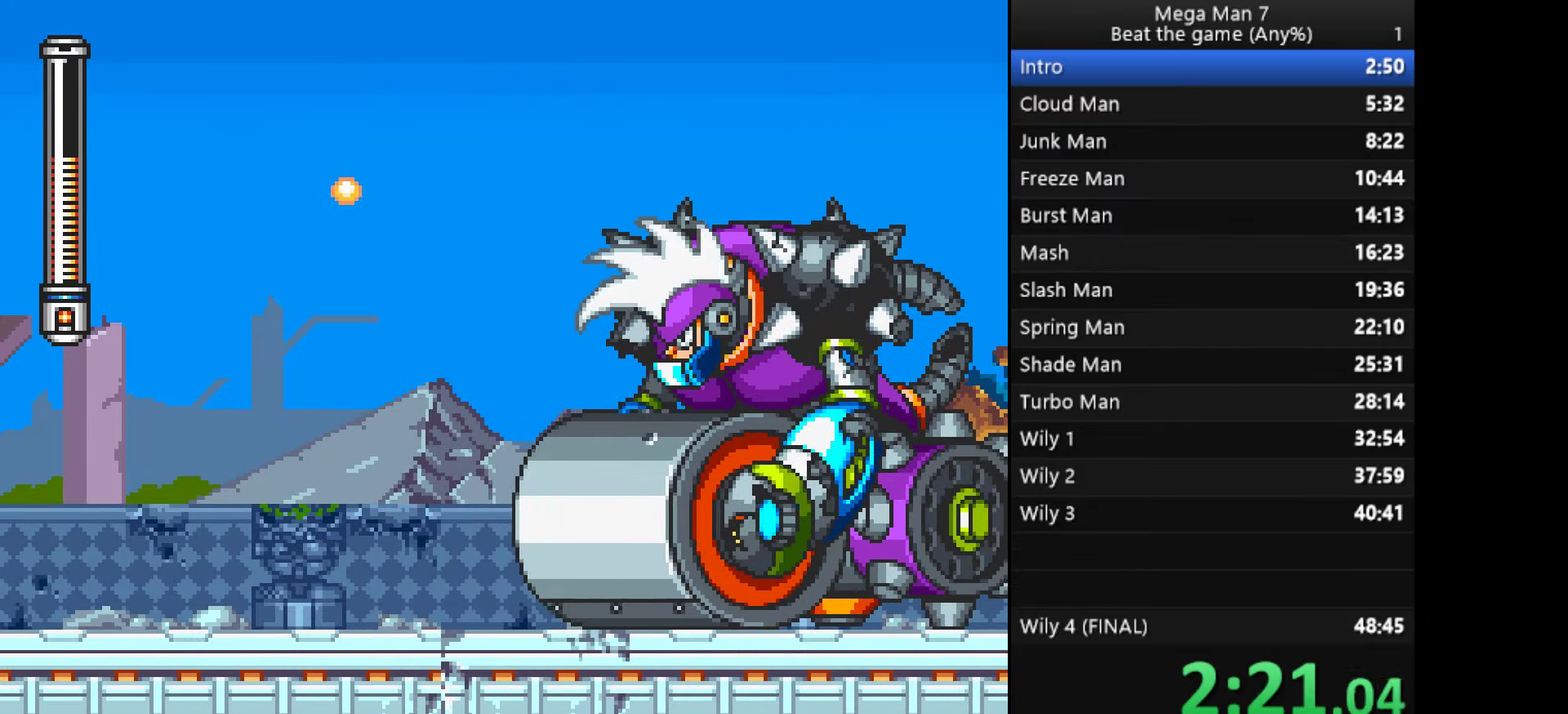
{"buttons": ["SQUARE"], "left_stick": "right", "events": [[133, "left_stick", "right"], [183, "CROSS", "down"], [266, "left_stick", "center"], [417, "left_stick", "right"], [433, "CROSS", "up"], [467, "SQUARE", "down"]]}
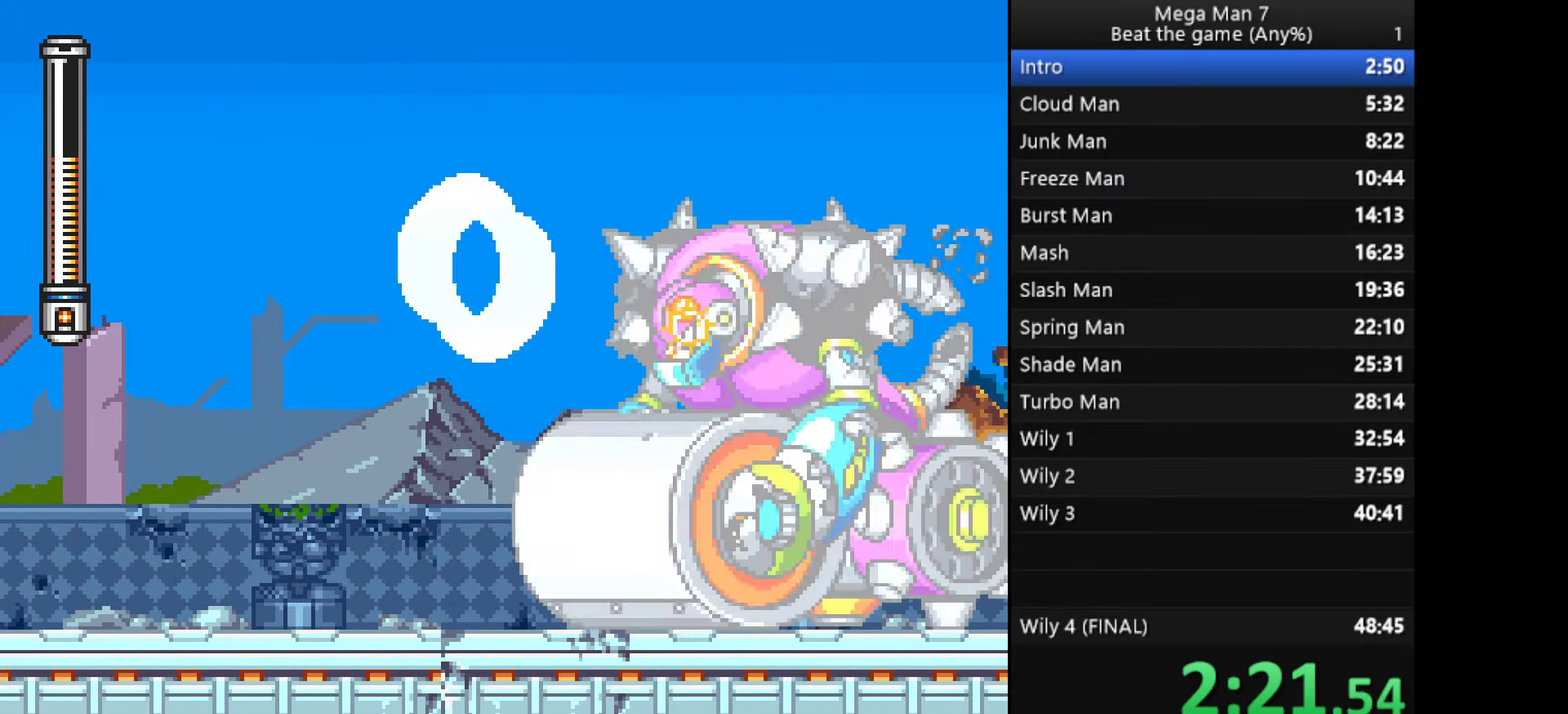
{"buttons": [], "left_stick": "center", "events": [[17, "SQUARE", "up"], [50, "left_stick", "center"], [67, "SQUARE", "down"], [167, "left_stick", "left"], [217, "SQUARE", "up"], [400, "left_stick", "center"]]}
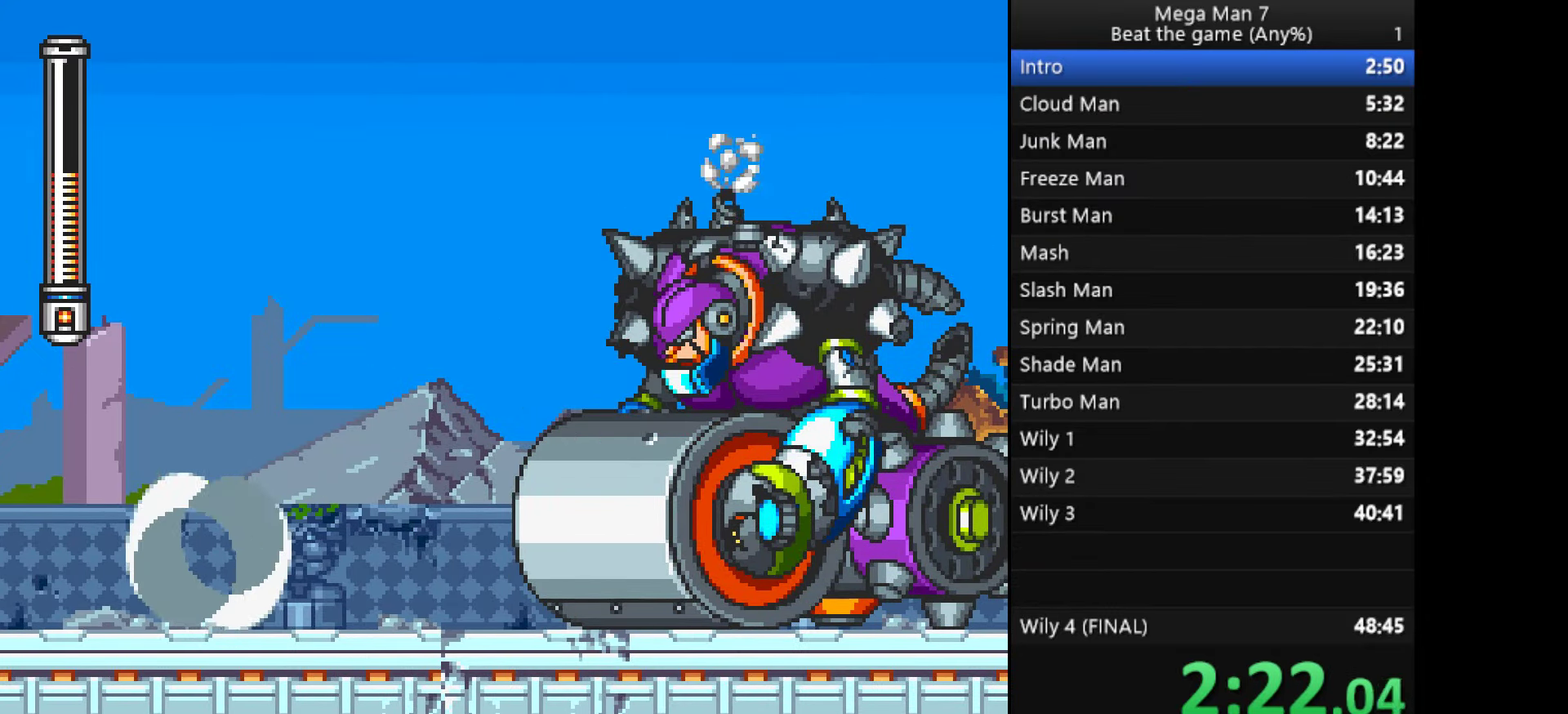
{"buttons": [], "left_stick": "right", "events": [[66, "left_stick", "left"], [166, "CROSS", "down"], [300, "left_stick", "right"], [367, "CROSS", "up"], [367, "SQUARE", "down"], [383, "SQUARE", "up"], [433, "SQUARE", "down"], [483, "SQUARE", "up"]]}
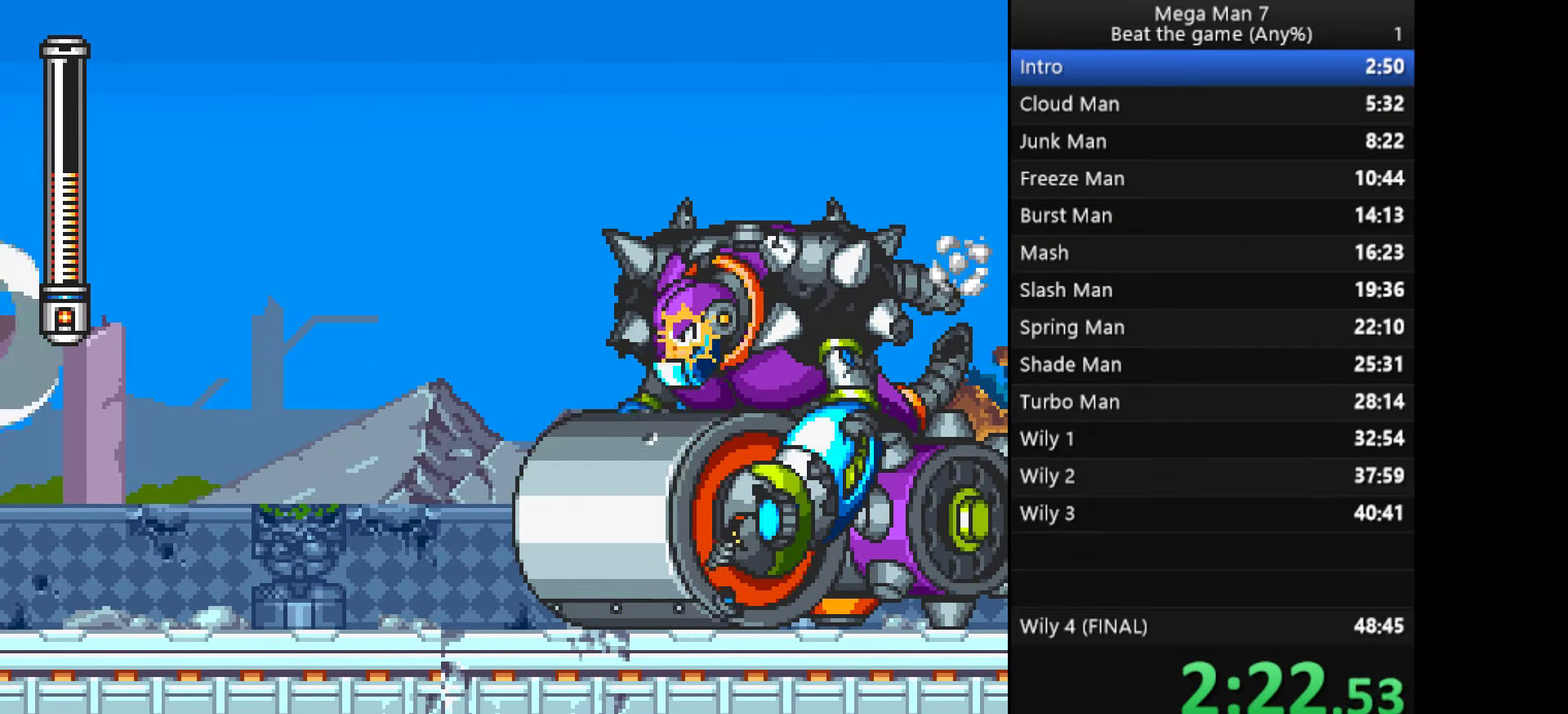
{"buttons": [], "left_stick": "left", "events": [[17, "SQUARE", "down"], [83, "SQUARE", "up"], [117, "SQUARE", "down"], [150, "left_stick", "left"], [200, "SQUARE", "up"]]}
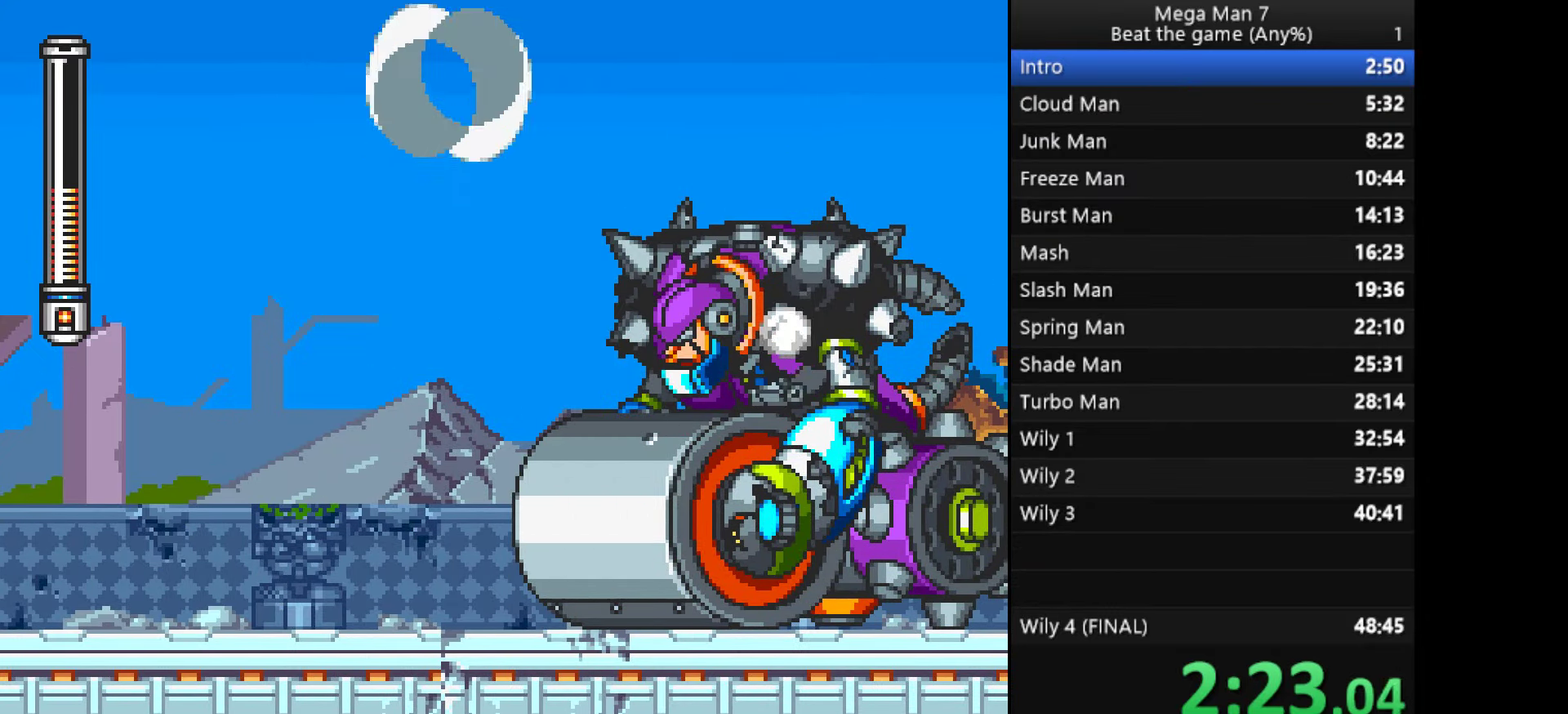
{"buttons": [], "left_stick": "center", "events": [[133, "CROSS", "down"], [333, "left_stick", "right"], [367, "CROSS", "up"], [433, "SQUARE", "down"], [433, "left_stick", "center"], [483, "SQUARE", "up"]]}
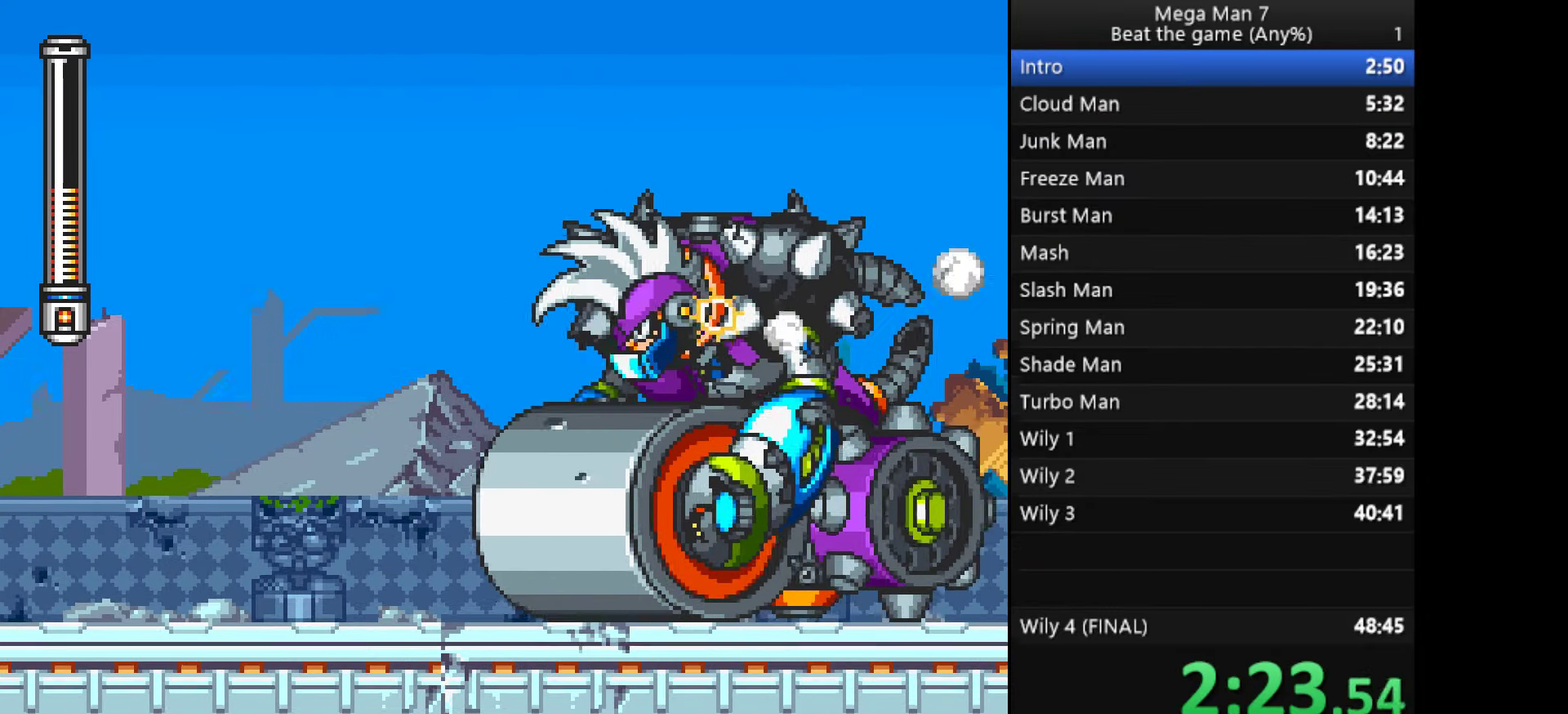
{"buttons": [], "left_stick": "left", "events": [[33, "SQUARE", "down"], [83, "SQUARE", "up"], [100, "left_stick", "left"], [133, "SQUARE", "down"], [200, "SQUARE", "up"]]}
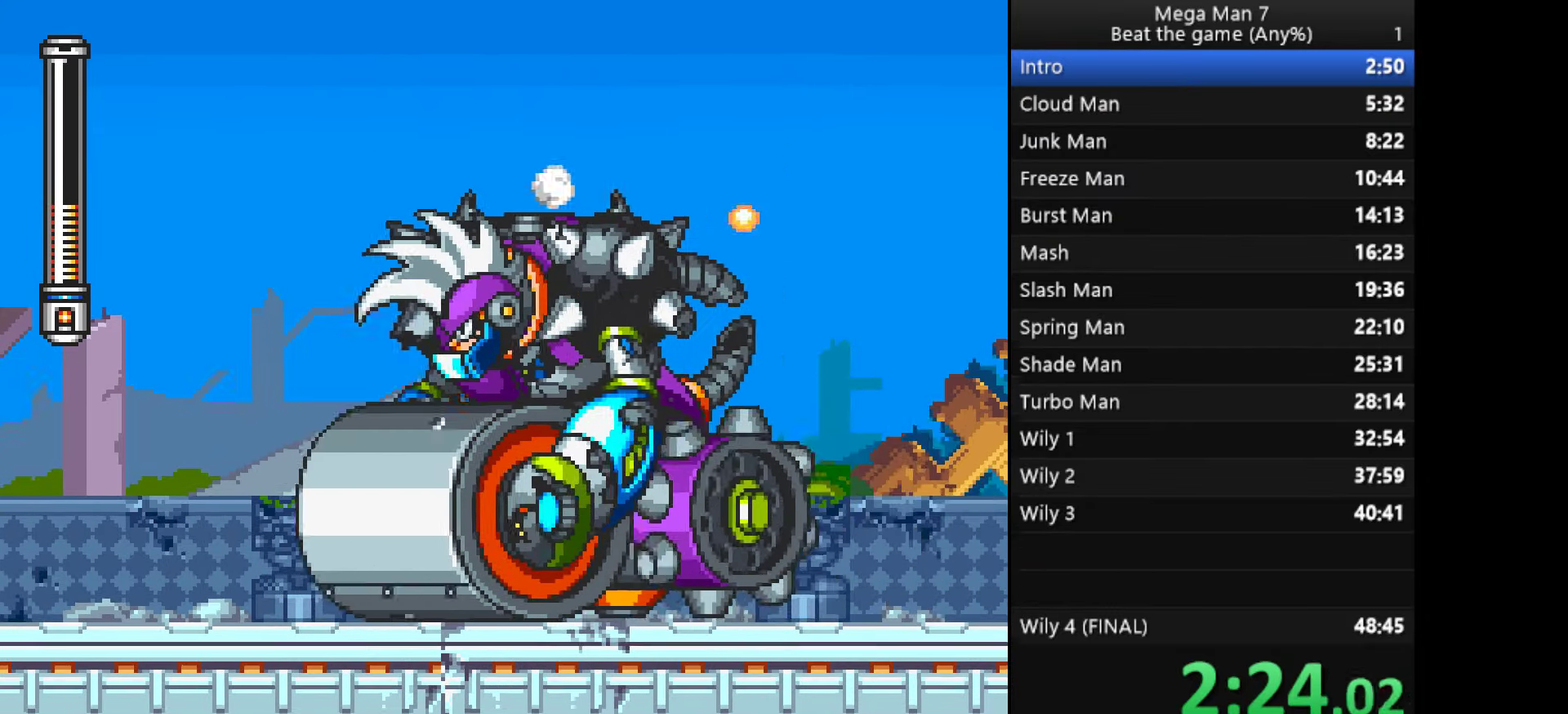
{"buttons": ["SQUARE"], "left_stick": "left", "events": [[116, "CROSS", "down"], [316, "SQUARE", "down"], [333, "CROSS", "up"], [367, "SQUARE", "up"], [417, "SQUARE", "down"]]}
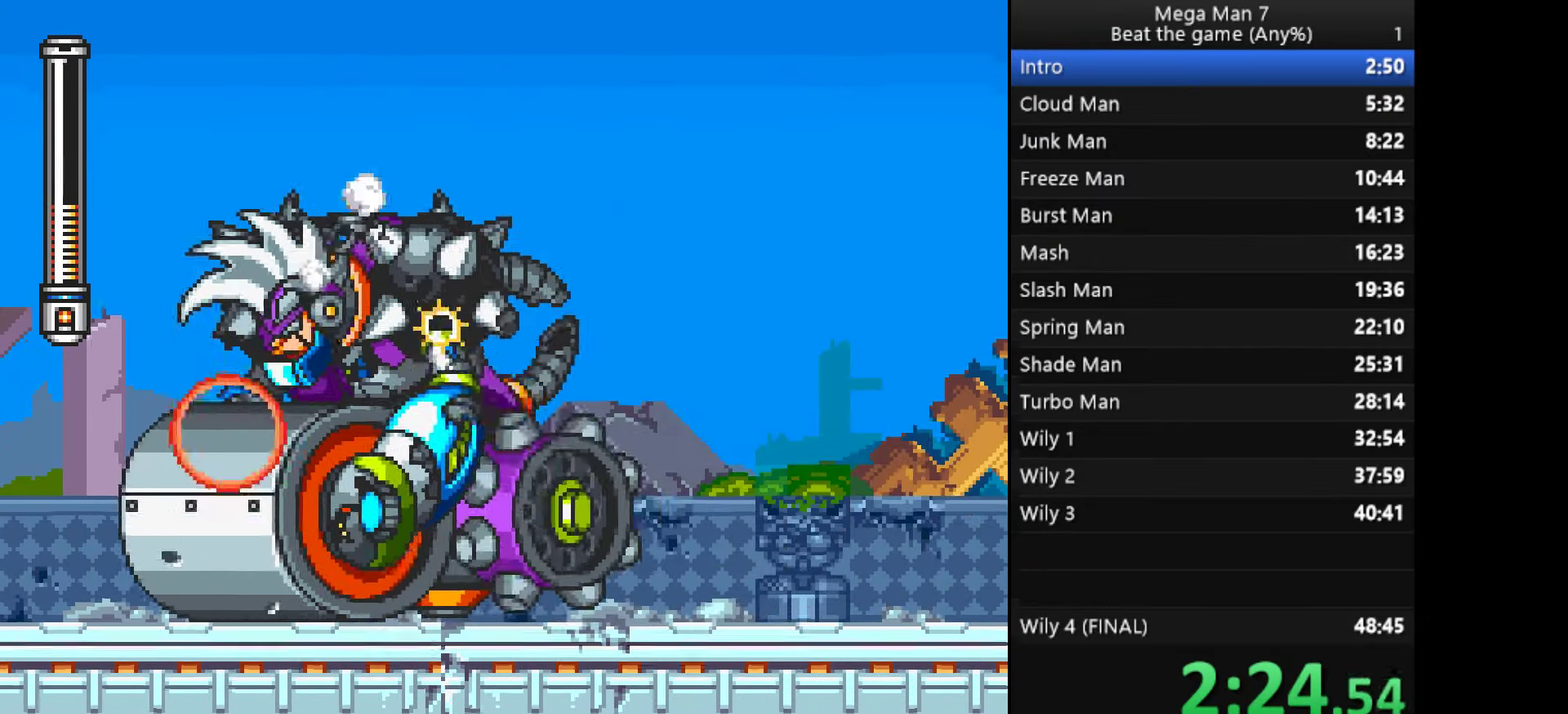
{"buttons": [], "left_stick": "left", "events": [[66, "SQUARE", "up"], [116, "SQUARE", "down"], [199, "SQUARE", "up"]]}
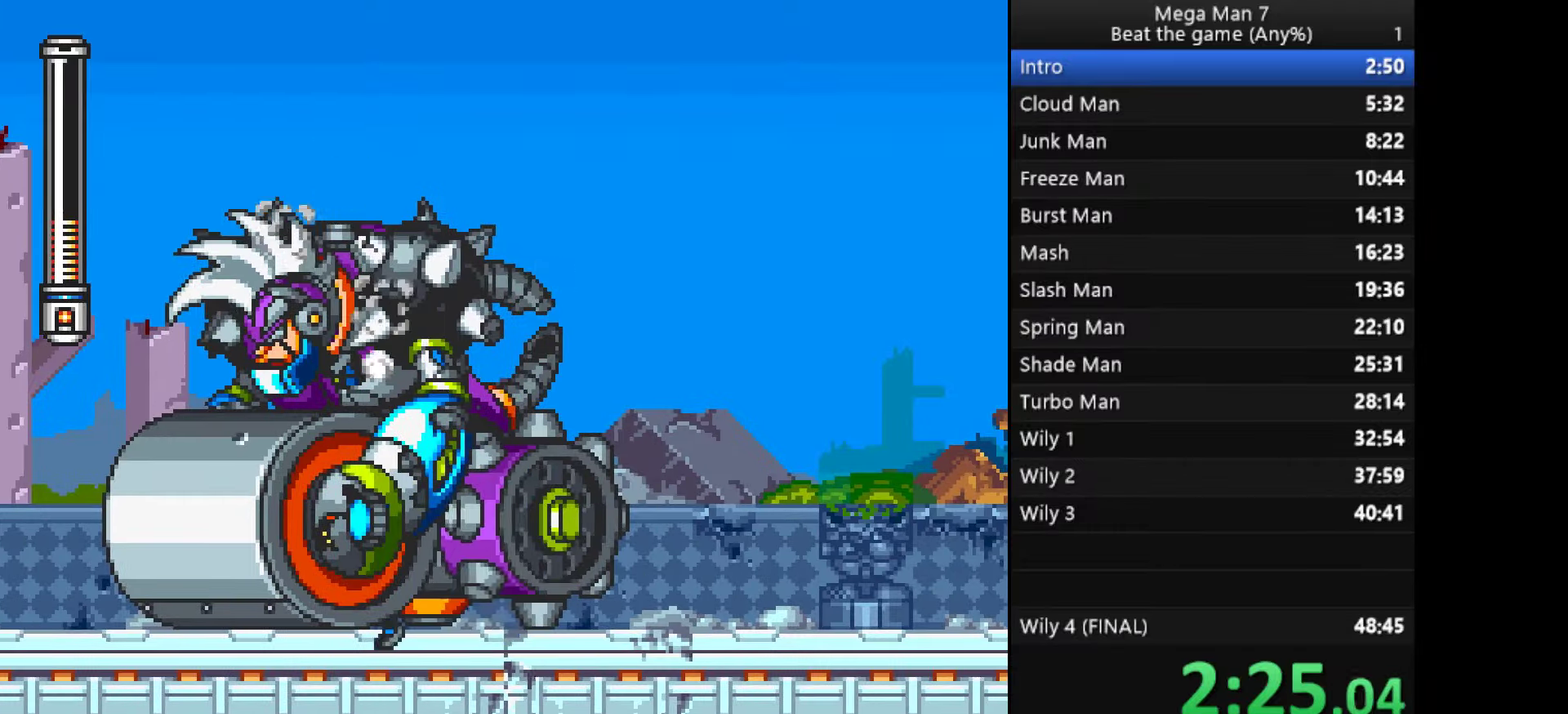
{"buttons": ["SQUARE"], "left_stick": "center", "events": [[117, "CROSS", "down"], [283, "SQUARE", "down"], [317, "CROSS", "up"], [317, "left_stick", "up-left"], [333, "SQUARE", "up"], [383, "SQUARE", "down"], [434, "left_stick", "center"]]}
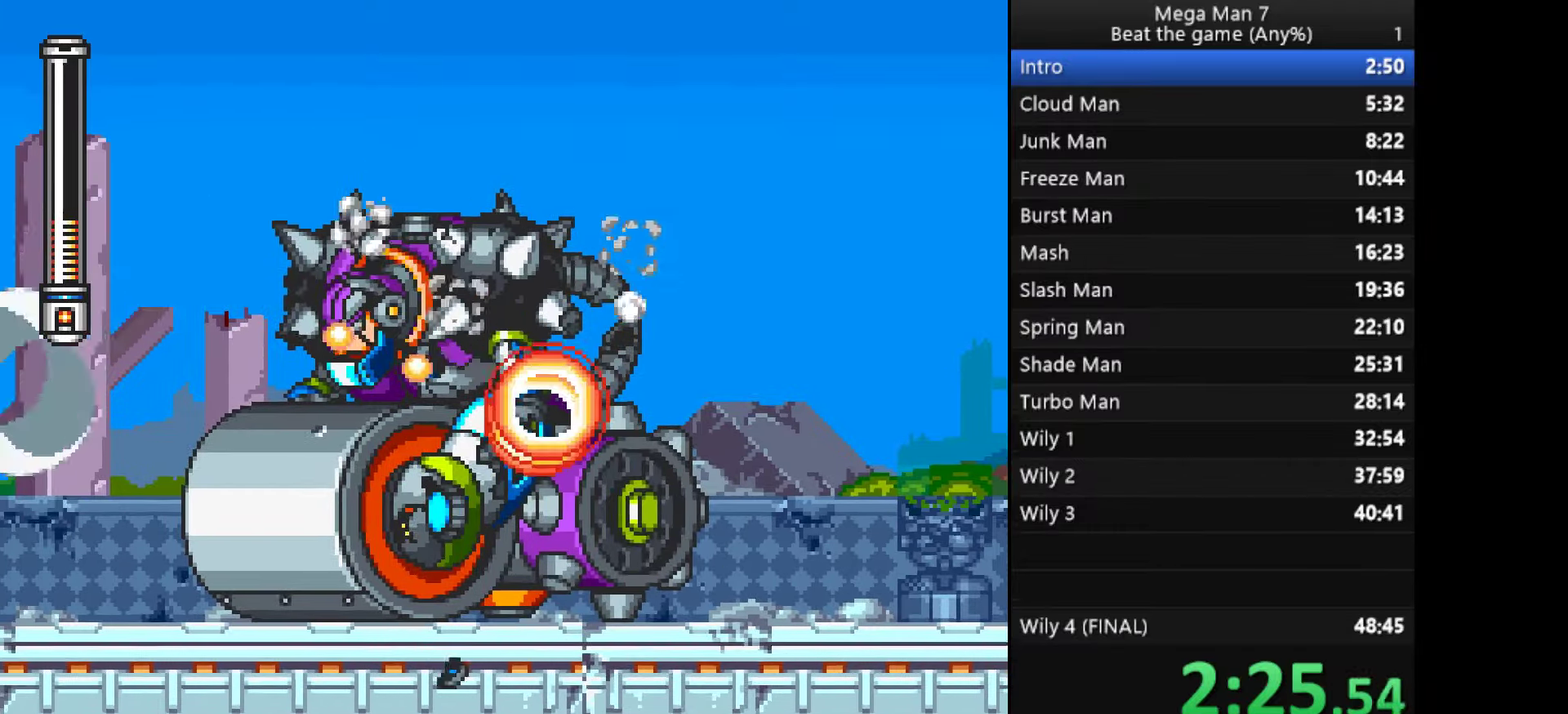
{"buttons": [], "left_stick": "right", "events": [[17, "left_stick", "right"], [34, "SQUARE", "up"], [217, "left_stick", "down"], [234, "CROSS", "down"], [334, "left_stick", "right"], [384, "CROSS", "up"]]}
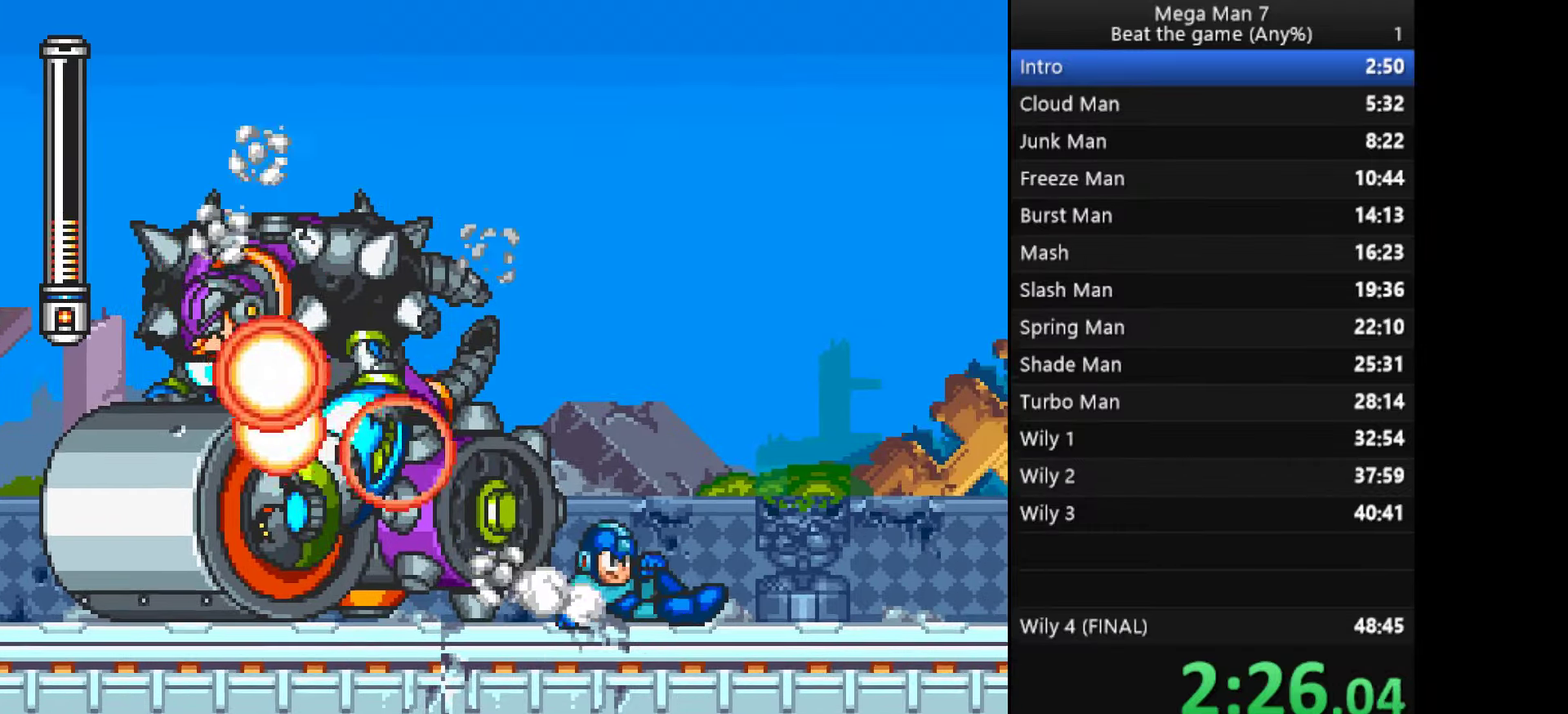
{"buttons": [], "left_stick": "right", "events": [[350, "left_stick", "down"], [367, "CROSS", "down"], [467, "CROSS", "up"], [467, "left_stick", "right"]]}
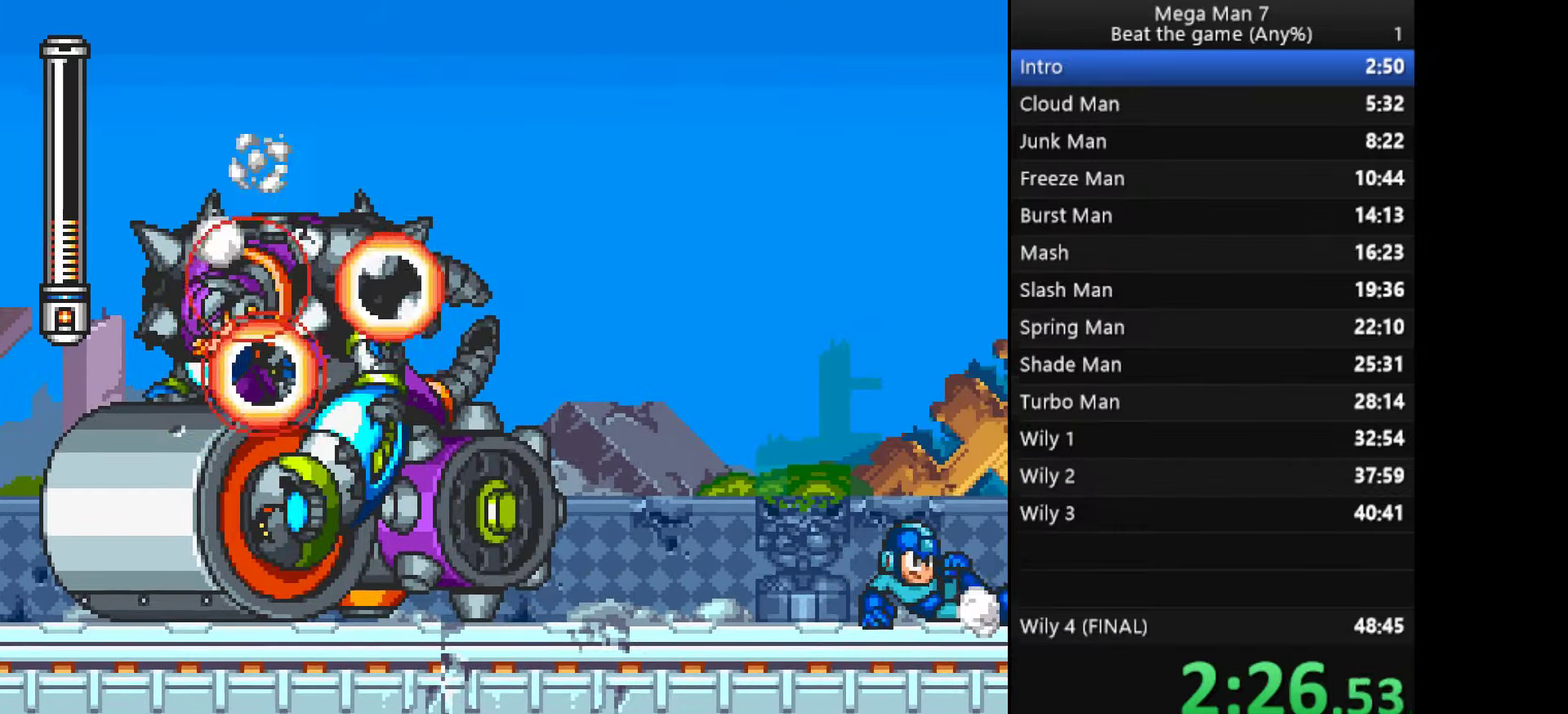
{"buttons": [], "left_stick": "down", "events": [[501, "left_stick", "down"]]}
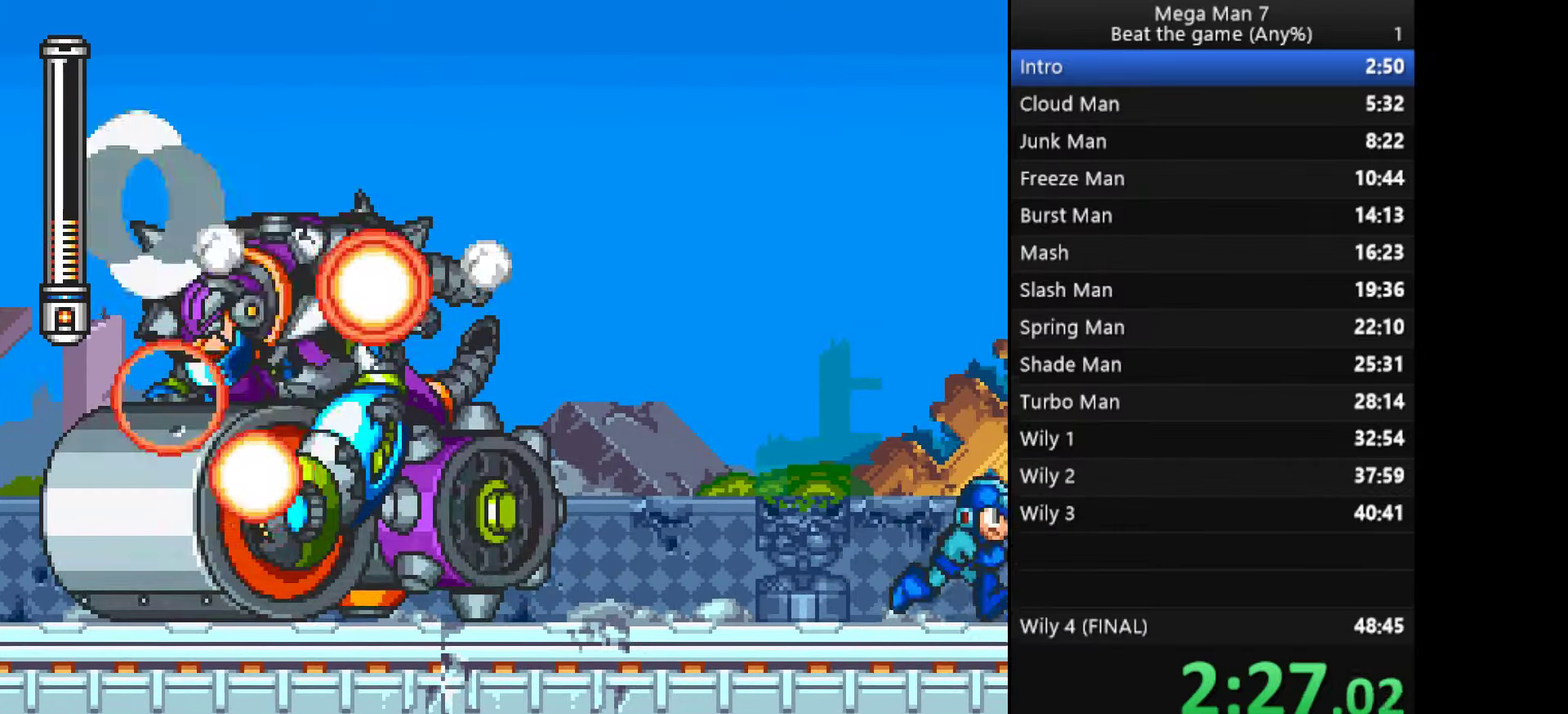
{"buttons": [], "left_stick": "right", "events": [[16, "CROSS", "down"], [117, "CROSS", "up"], [133, "left_stick", "up-right"], [267, "left_stick", "right"]]}
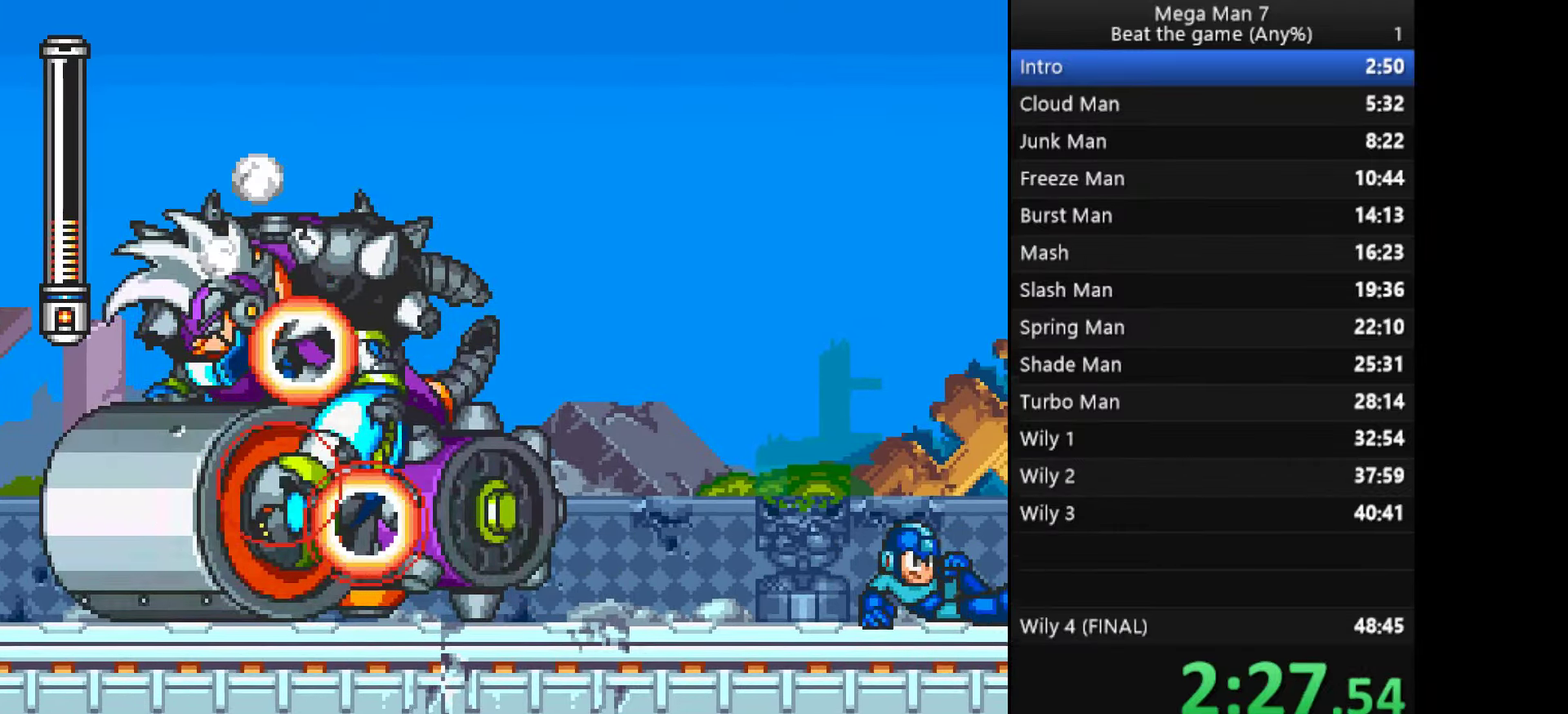
{"buttons": [], "left_stick": "up-right", "events": [[134, "CROSS", "down"], [134, "left_stick", "down"], [217, "CROSS", "up"], [234, "left_stick", "up-right"], [301, "left_stick", "right"], [434, "left_stick", "up-right"]]}
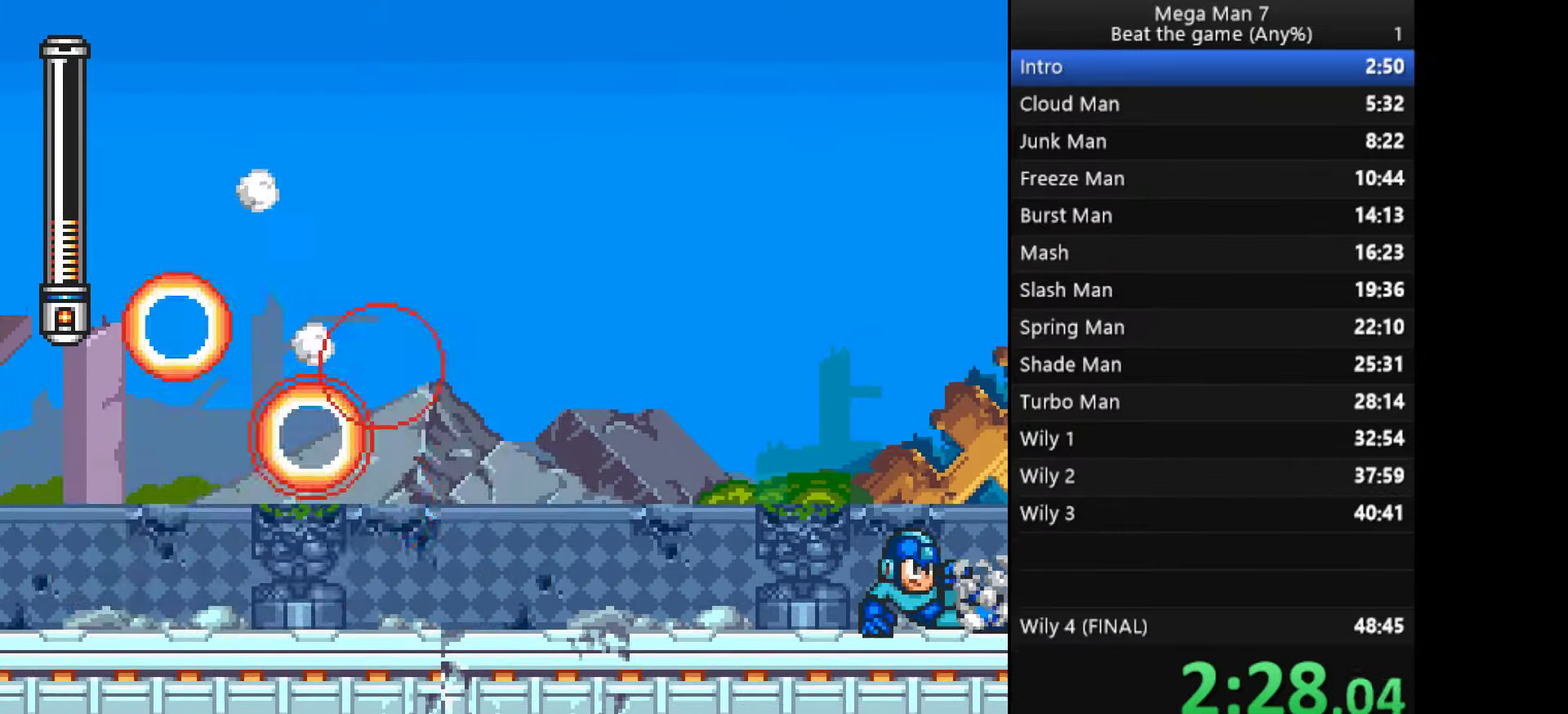
{"buttons": [], "left_stick": "up-right", "events": [[217, "left_stick", "down"], [250, "CROSS", "down"], [300, "CROSS", "up"], [350, "left_stick", "up-right"]]}
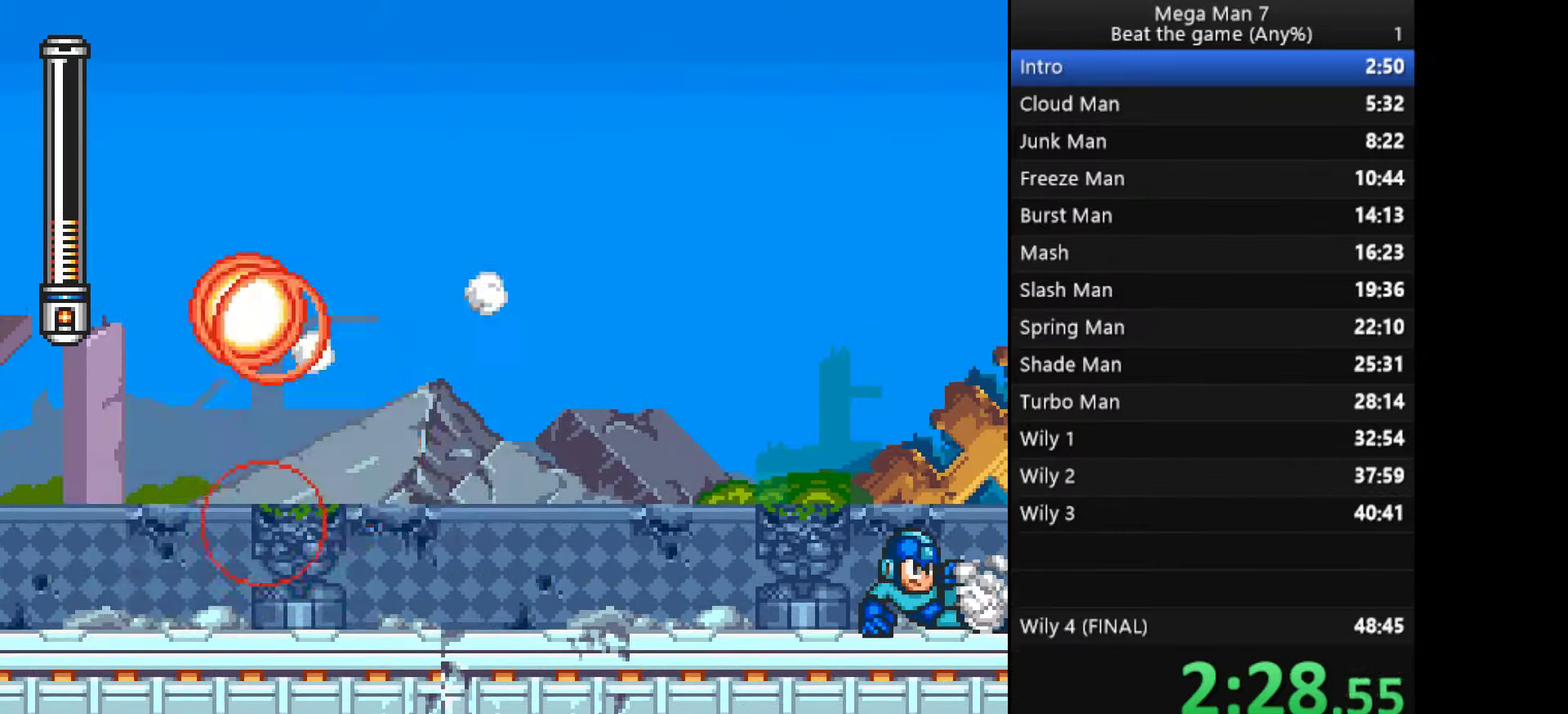
{"buttons": [], "left_stick": "right", "events": [[334, "left_stick", "down"], [351, "CROSS", "down"], [434, "left_stick", "right"], [451, "CROSS", "up"]]}